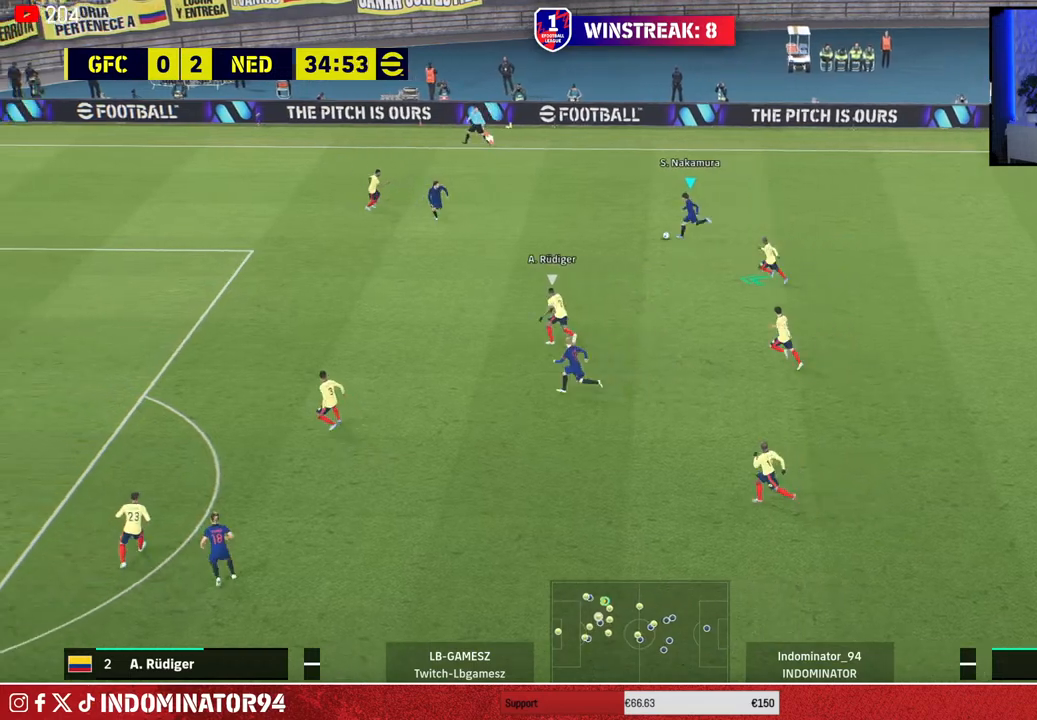
Gameplay with a controller (PlayStation layout); each line is a JSON object with the inputs held at the frame after it. "events" lists button and stick changes between this image and that frame as [ms after this image, input, new state], when the widget could be followed in between.
{"buttons": [], "left_stick": "down-right", "right_stick": "center", "events": [[17, "left_stick", "down-left"], [417, "left_stick", "down-right"]]}
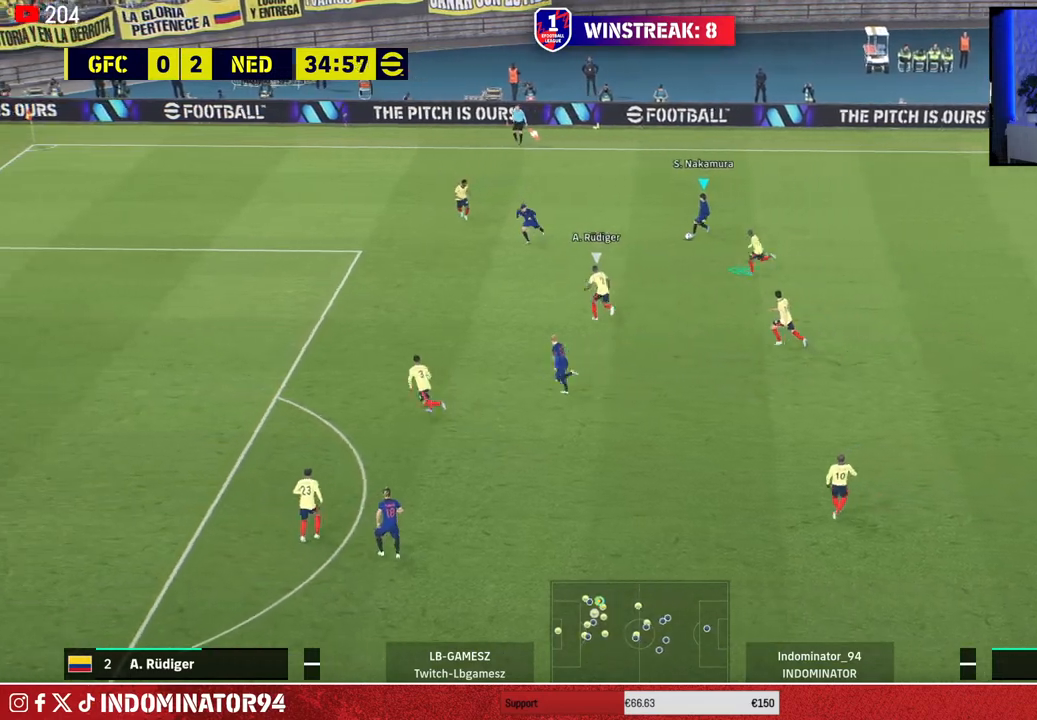
{"buttons": ["R1"], "left_stick": "down-right", "right_stick": "center", "events": [[167, "R1", "down"]]}
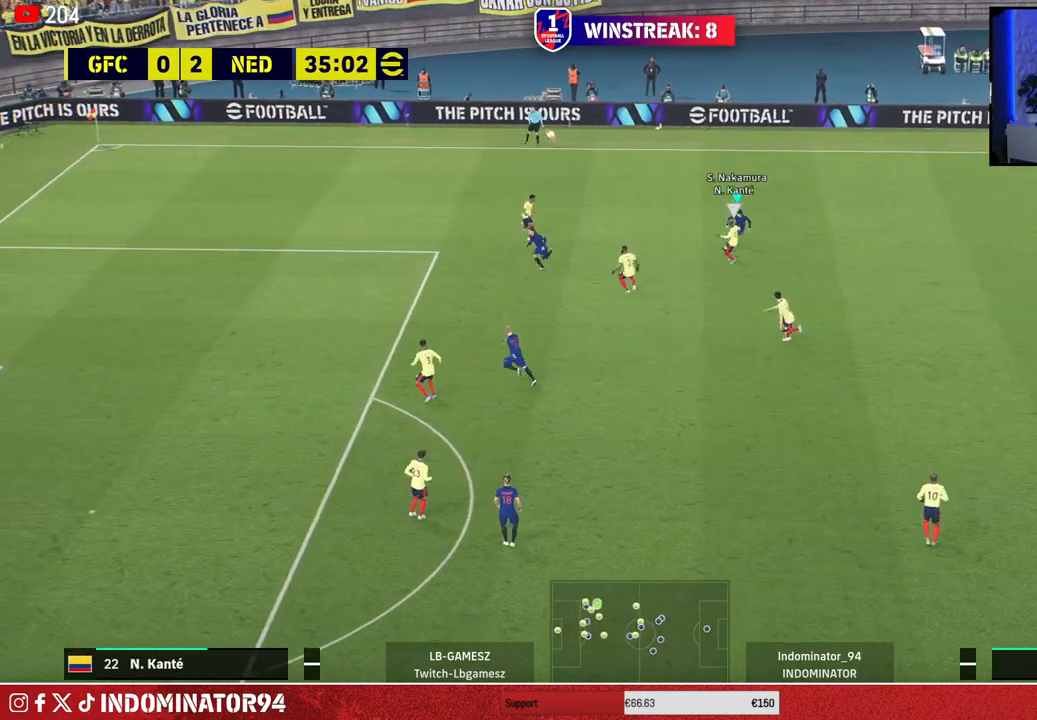
{"buttons": [], "left_stick": "down-right", "right_stick": "center", "events": [[467, "R1", "up"]]}
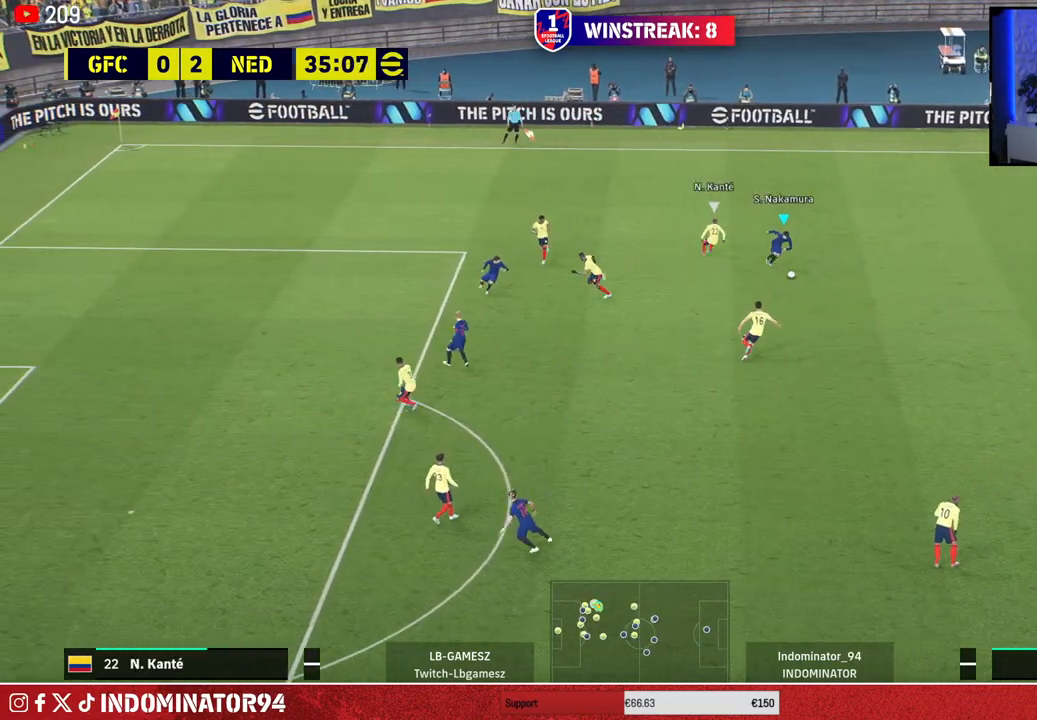
{"buttons": [], "left_stick": "down-right", "right_stick": "center", "events": [[283, "CROSS", "down"], [417, "CROSS", "up"]]}
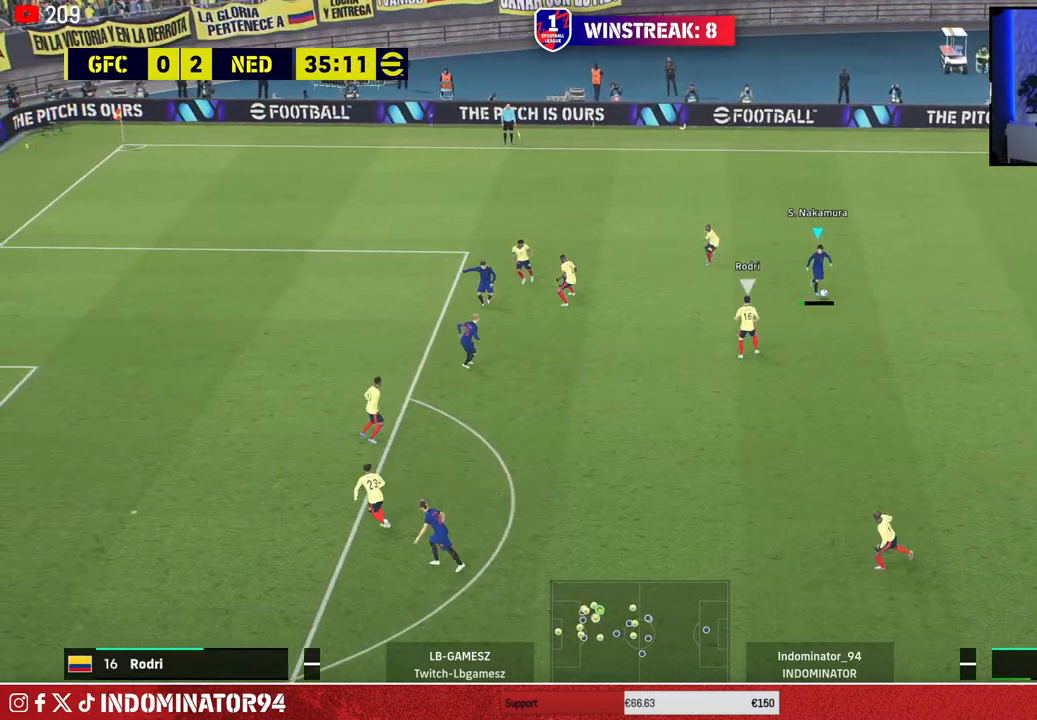
{"buttons": [], "left_stick": "up-left", "right_stick": "center", "events": [[200, "left_stick", "down-left"], [283, "left_stick", "left"], [433, "left_stick", "up-left"]]}
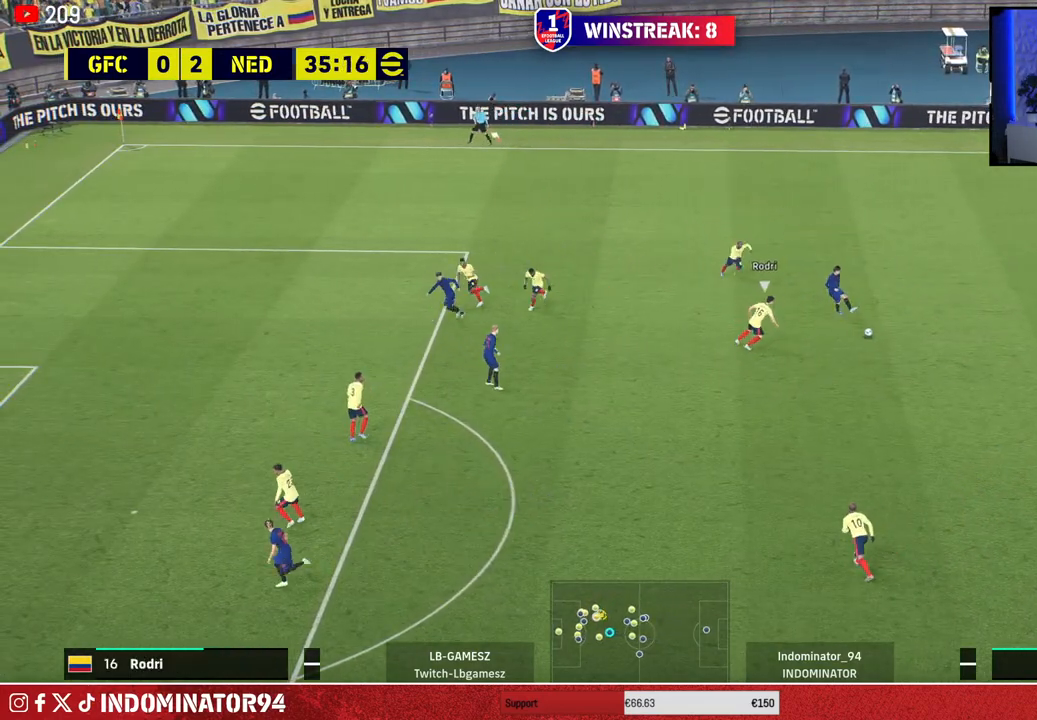
{"buttons": [], "left_stick": "left", "right_stick": "center", "events": [[250, "CROSS", "down"], [333, "left_stick", "left"], [417, "CROSS", "up"]]}
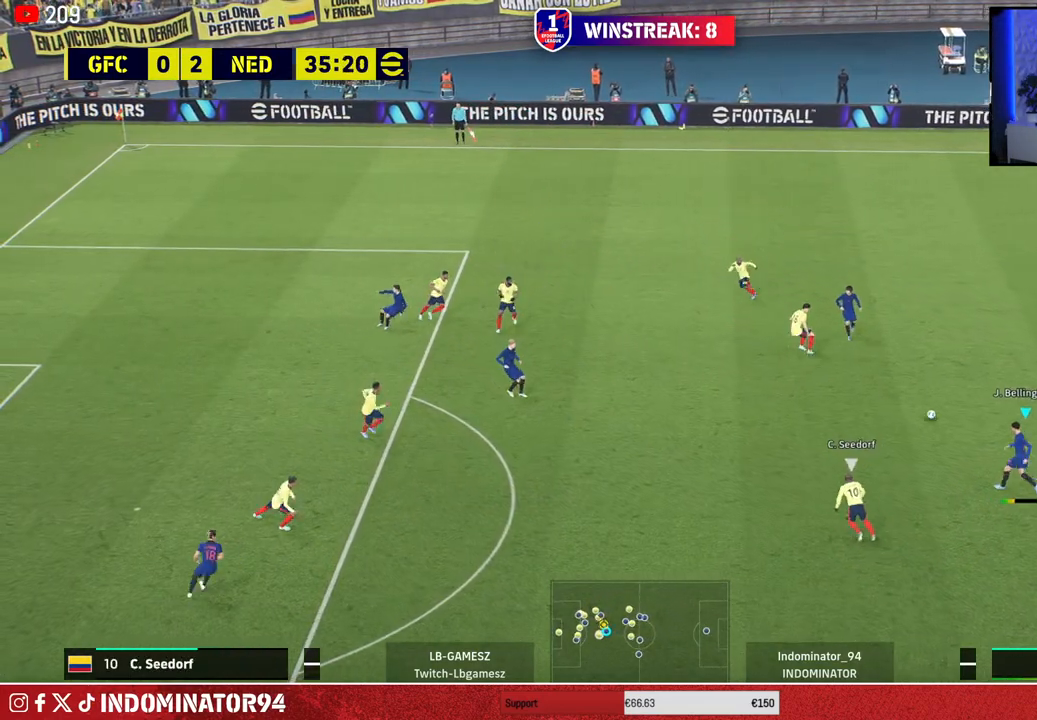
{"buttons": [], "left_stick": "down", "right_stick": "center", "events": [[300, "left_stick", "down"]]}
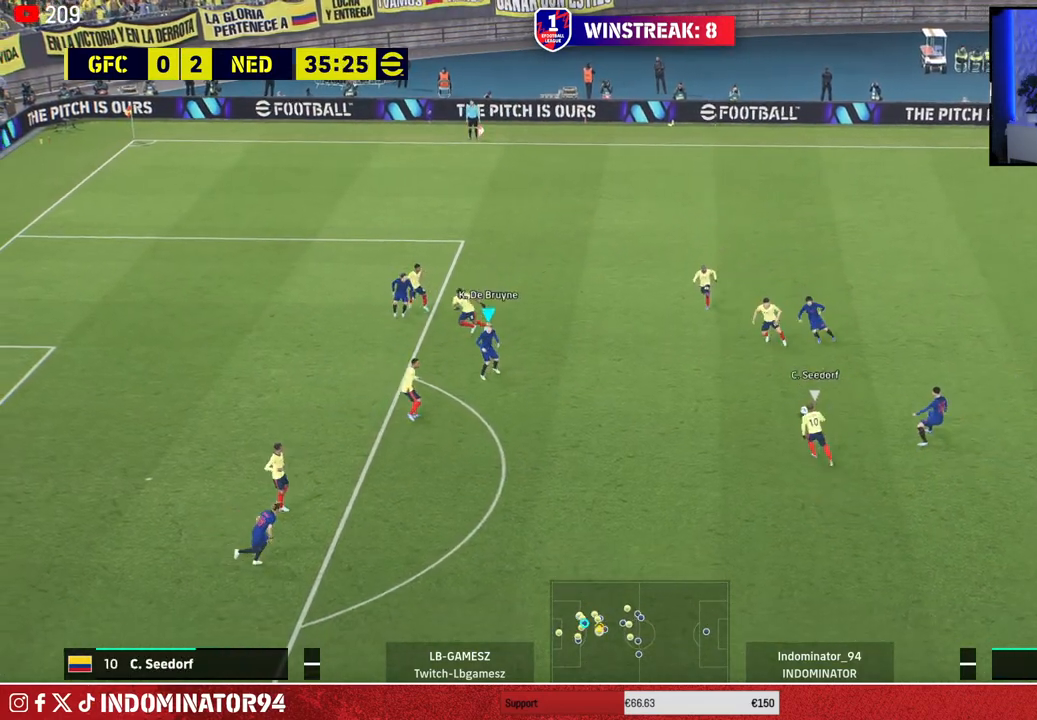
{"buttons": [], "left_stick": "down", "right_stick": "center", "events": [[217, "CROSS", "down"], [217, "L1", "down"], [367, "L1", "up"], [383, "CROSS", "up"]]}
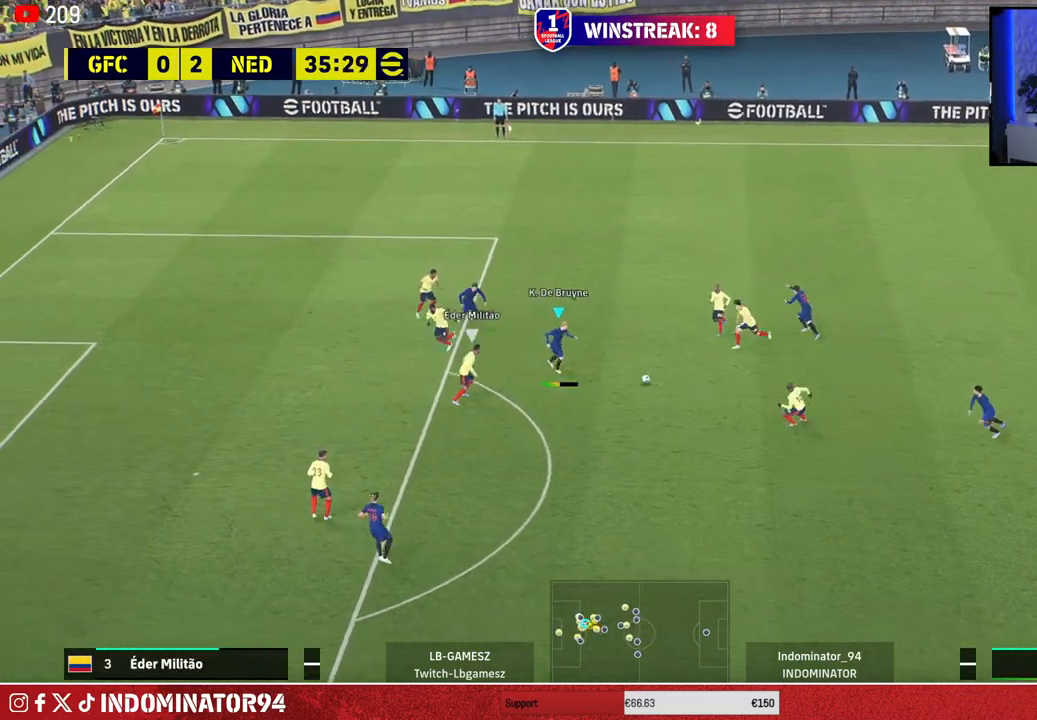
{"buttons": [], "left_stick": "down", "right_stick": "center", "events": [[67, "left_stick", "down-right"], [433, "left_stick", "down"]]}
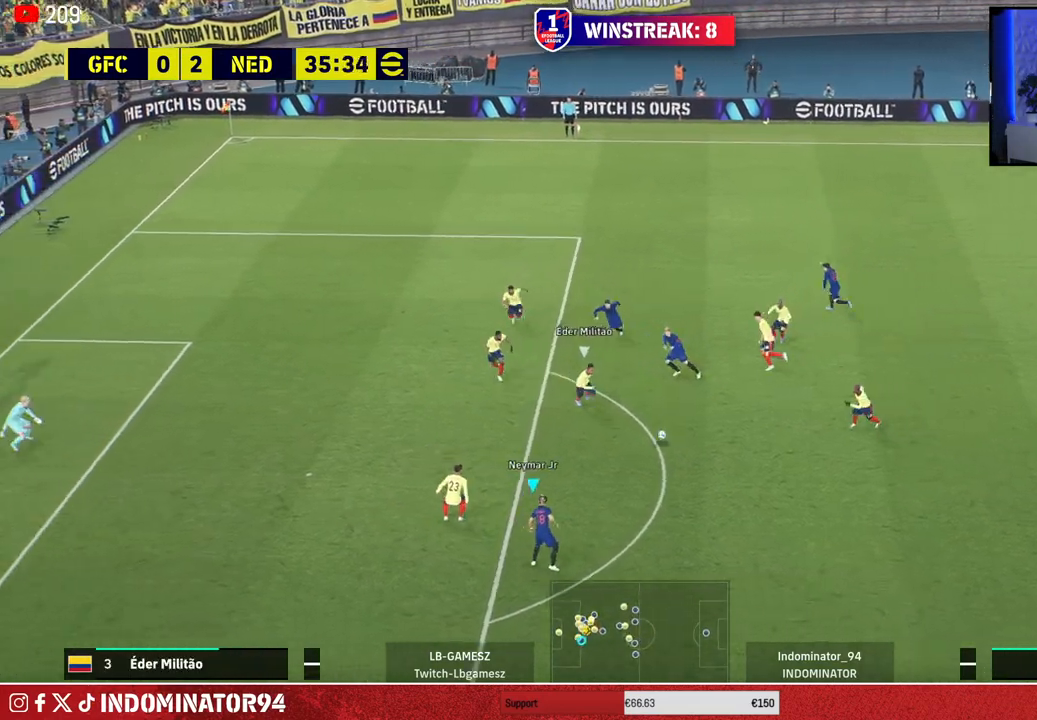
{"buttons": [], "left_stick": "down", "right_stick": "center", "events": []}
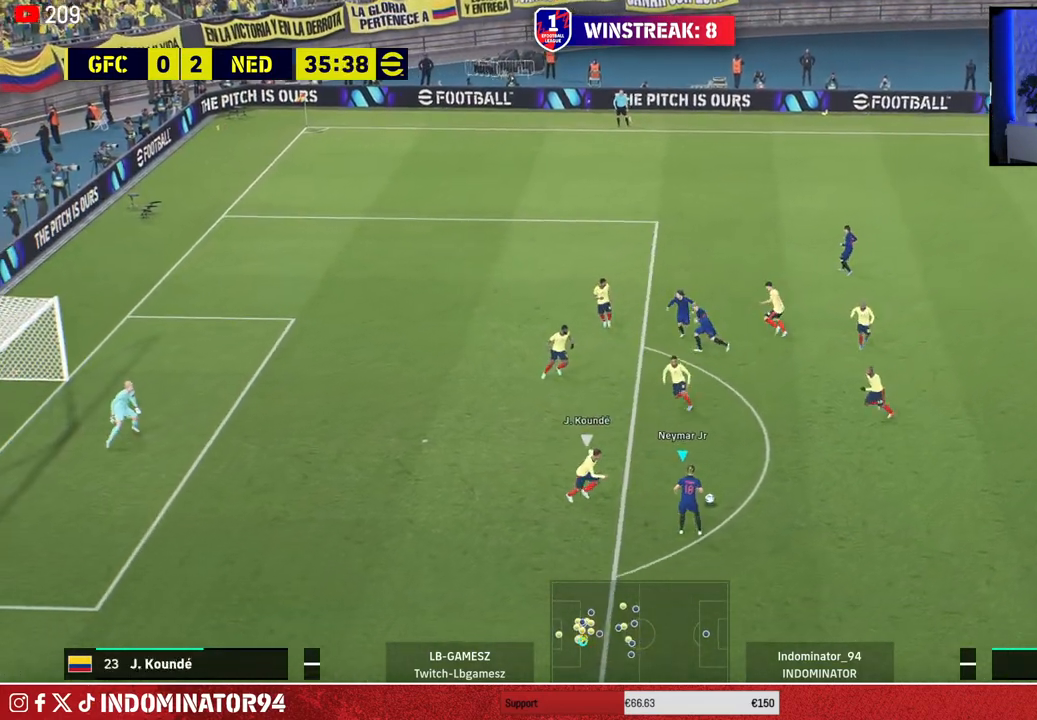
{"buttons": ["R1"], "left_stick": "down-left", "right_stick": "center", "events": [[83, "R1", "down"], [83, "left_stick", "down-left"]]}
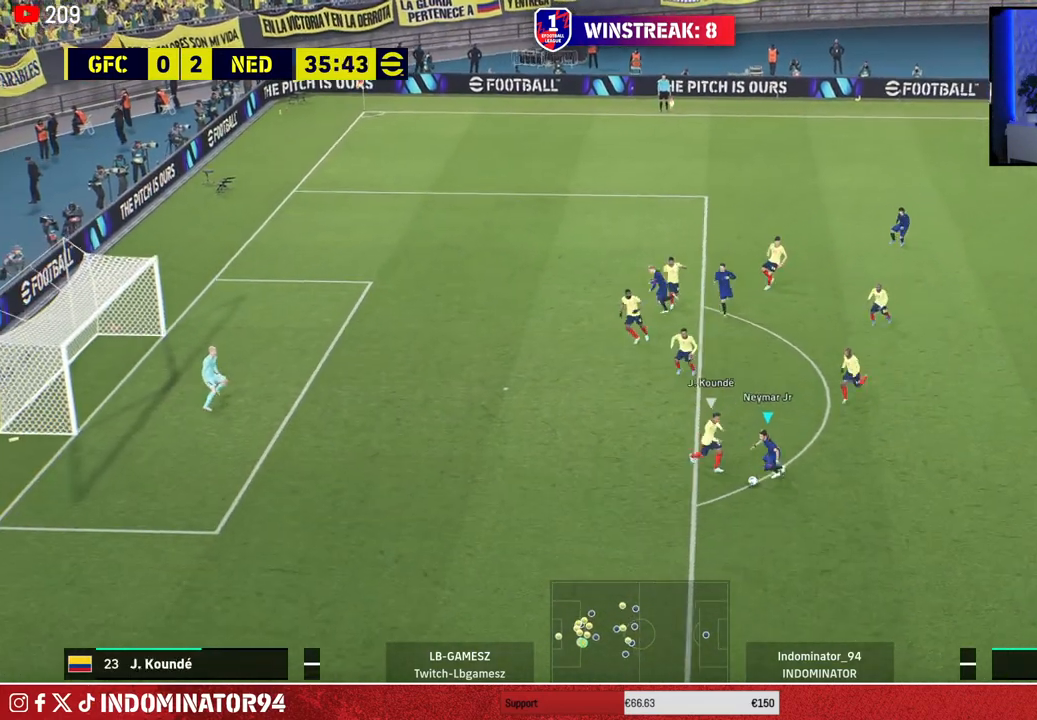
{"buttons": ["R1"], "left_stick": "left", "right_stick": "center", "events": [[283, "left_stick", "left"]]}
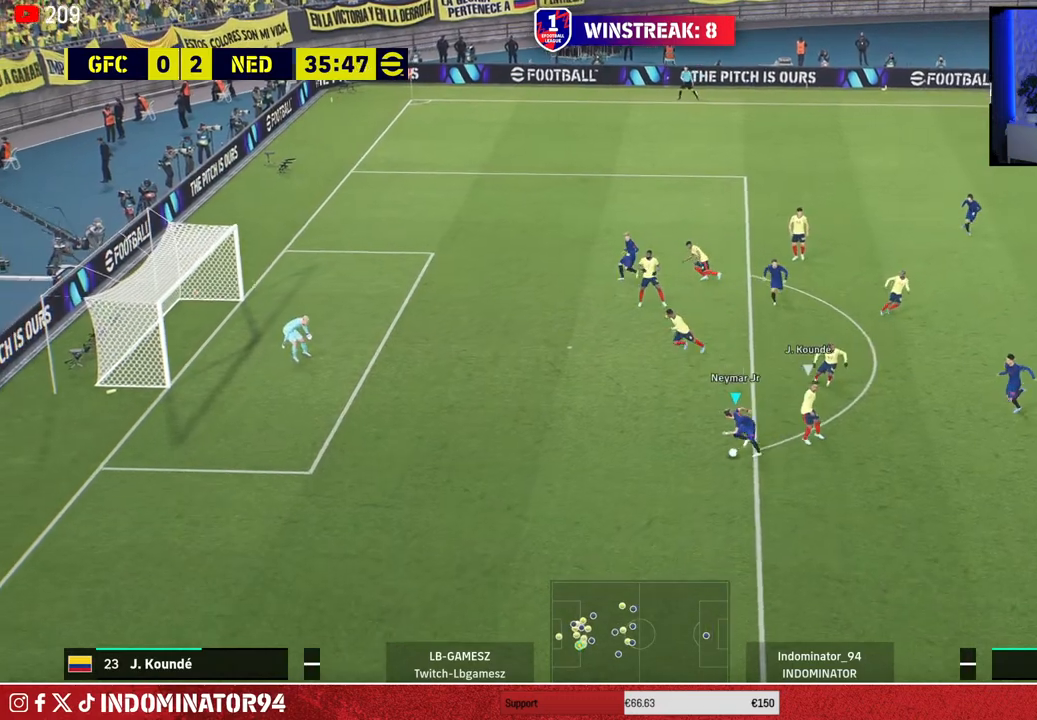
{"buttons": ["R1"], "left_stick": "left", "right_stick": "center", "events": []}
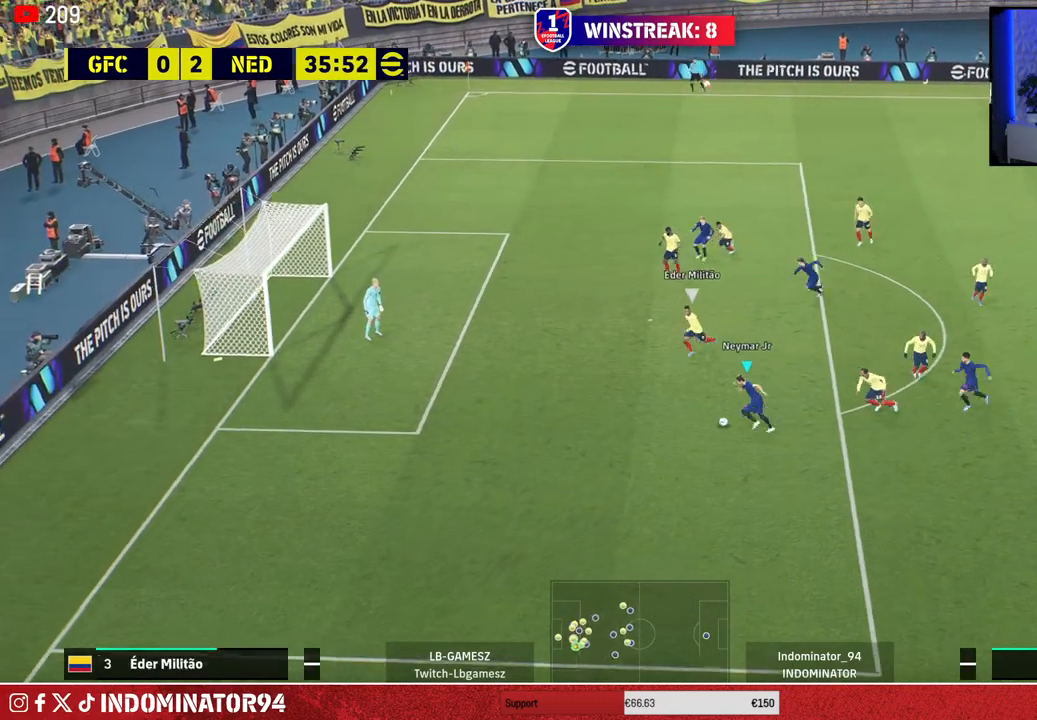
{"buttons": ["R1"], "left_stick": "left", "right_stick": "center", "events": []}
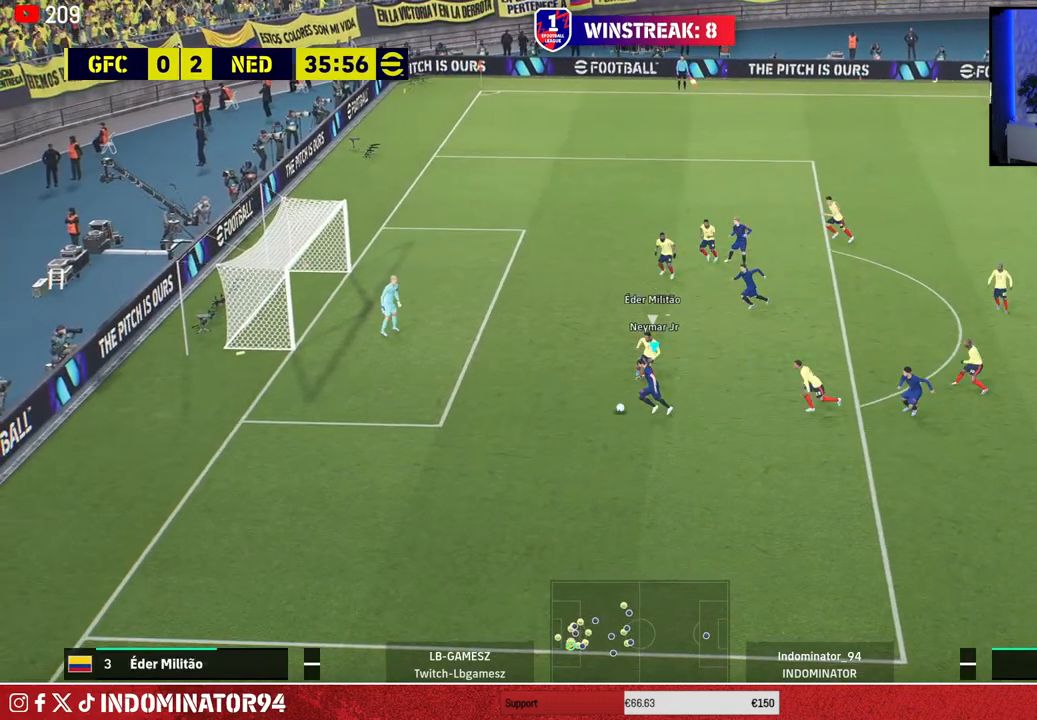
{"buttons": [], "left_stick": "up", "right_stick": "center", "events": [[83, "R1", "up"], [83, "left_stick", "up-left"], [267, "TRIANGLE", "down"], [300, "left_stick", "up"], [367, "TRIANGLE", "up"]]}
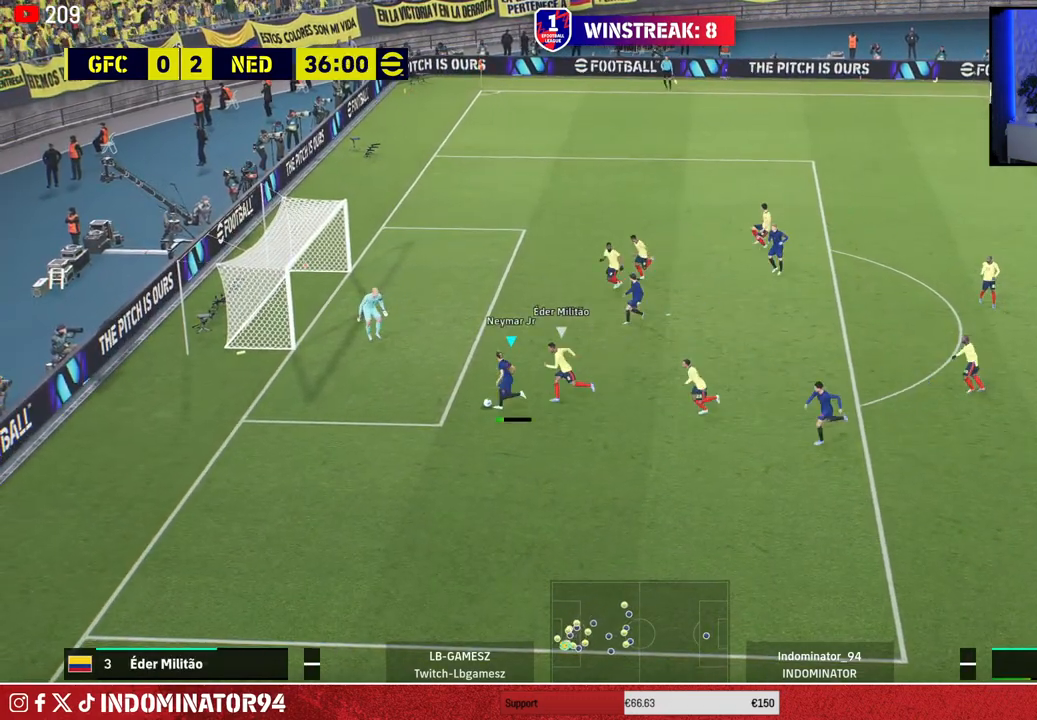
{"buttons": [], "left_stick": "up-left", "right_stick": "center", "events": [[150, "left_stick", "up-left"], [250, "SQUARE", "down"], [333, "SQUARE", "up"]]}
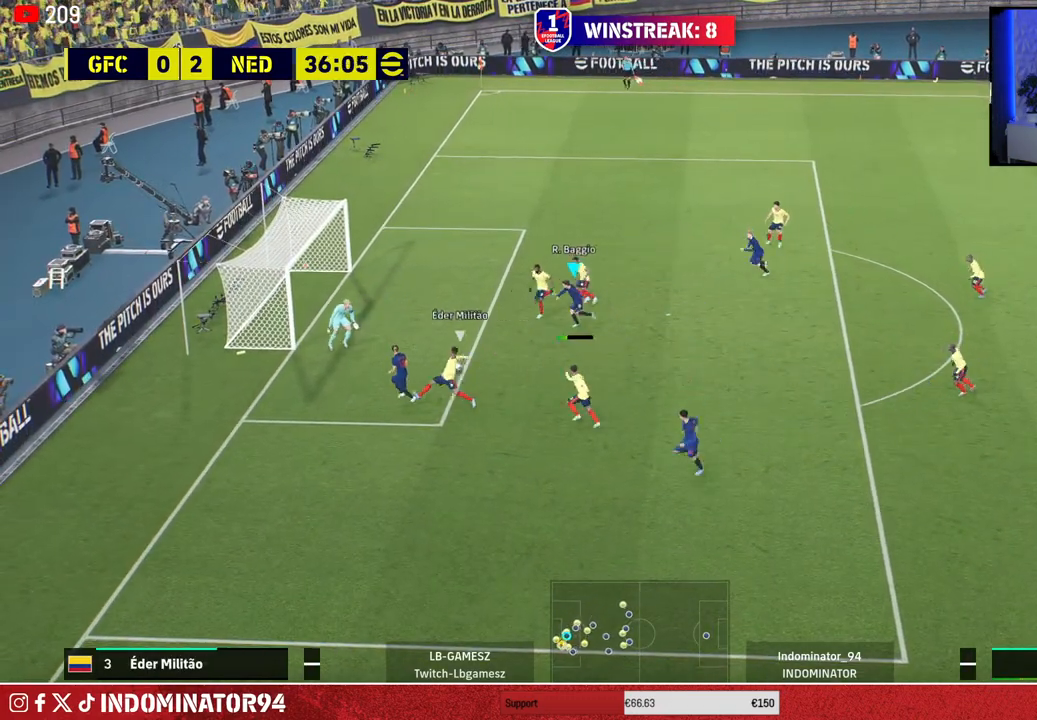
{"buttons": [], "left_stick": "down", "right_stick": "center", "events": [[400, "left_stick", "down-left"], [467, "left_stick", "down"]]}
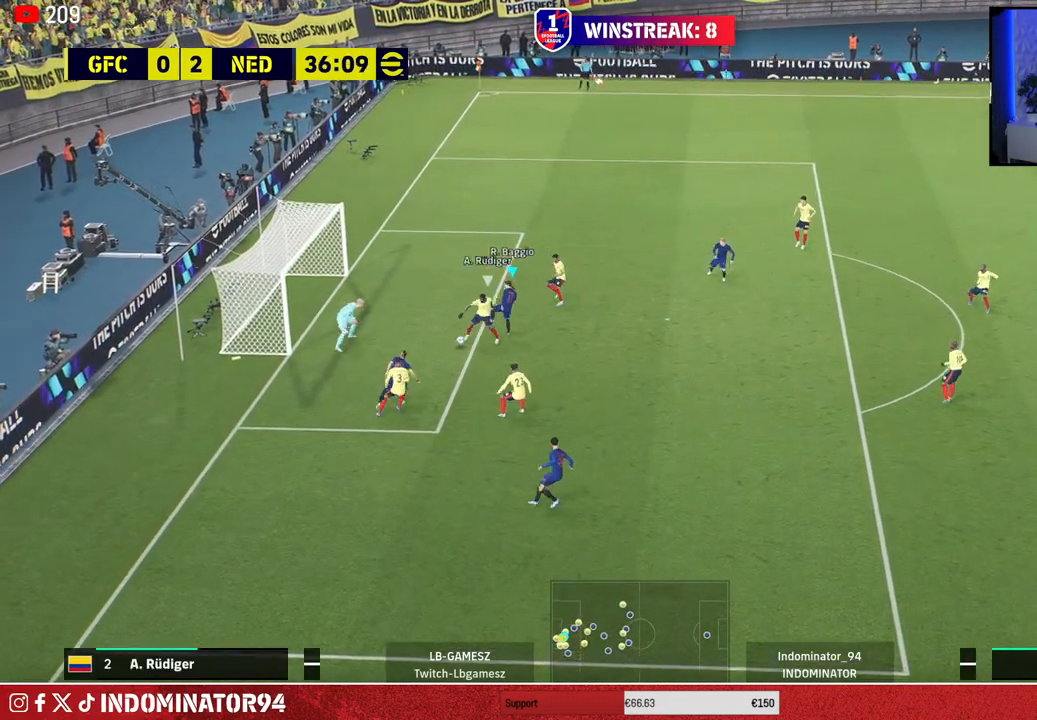
{"buttons": ["R1"], "left_stick": "right", "right_stick": "center", "events": [[17, "left_stick", "down-right"], [83, "R1", "down"], [333, "left_stick", "right"]]}
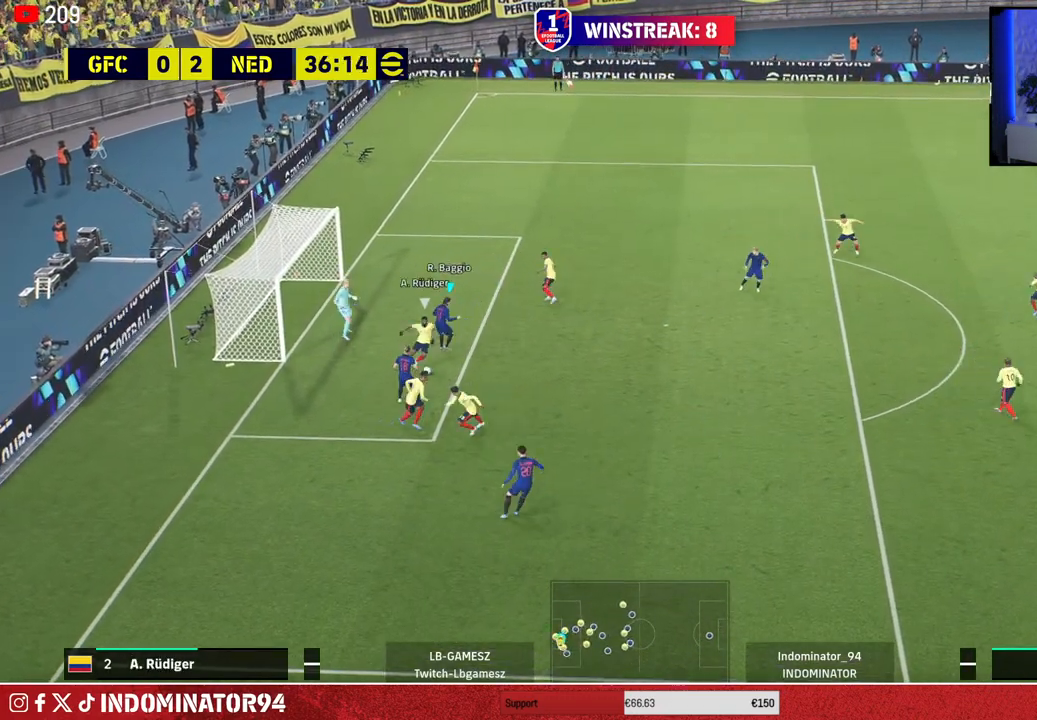
{"buttons": ["SQUARE", "R1"], "left_stick": "right", "right_stick": "center", "events": [[100, "SQUARE", "down"]]}
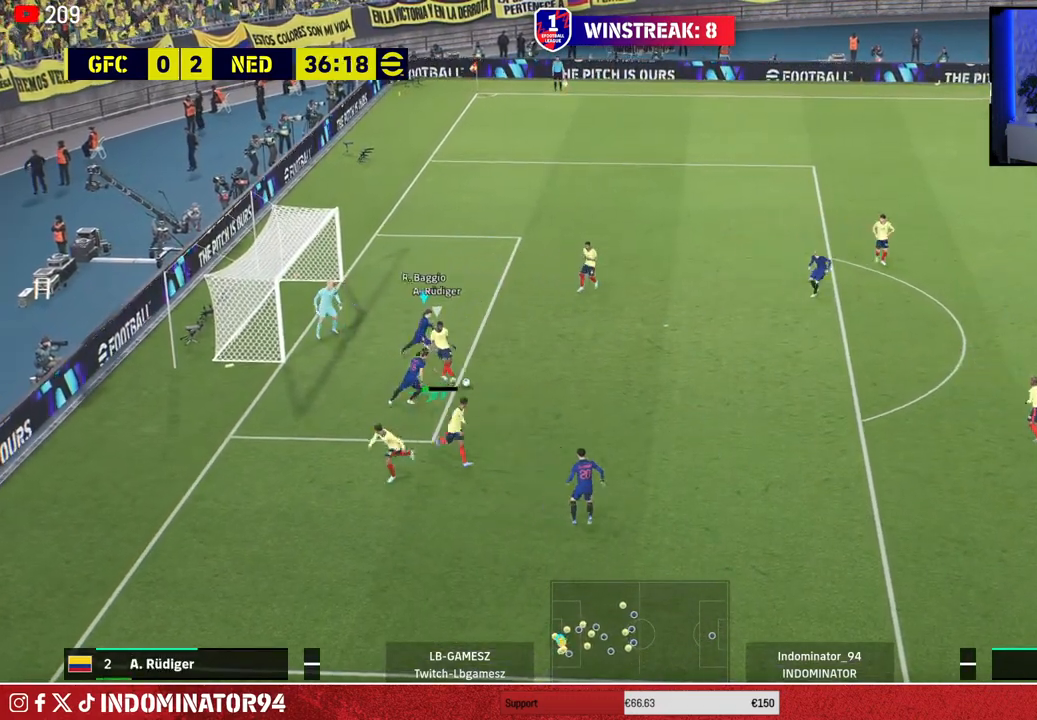
{"buttons": ["R1"], "left_stick": "down-right", "right_stick": "center", "events": [[150, "SQUARE", "up"], [217, "left_stick", "down-right"], [350, "L1", "down"], [467, "L1", "up"]]}
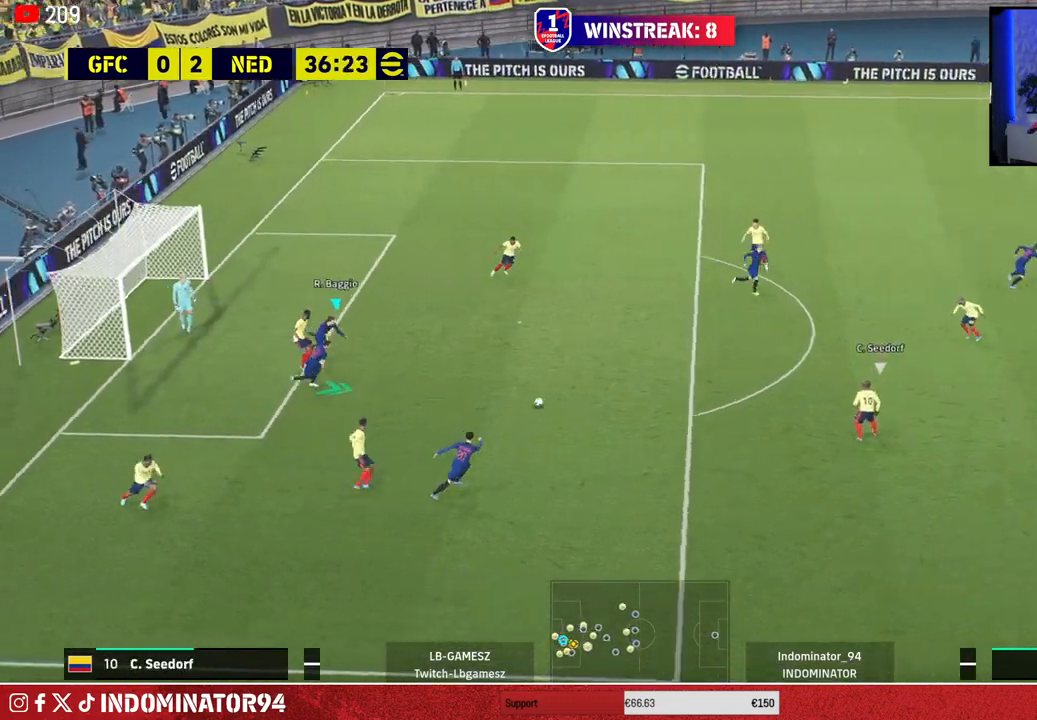
{"buttons": ["R1"], "left_stick": "down-right", "right_stick": "center", "events": []}
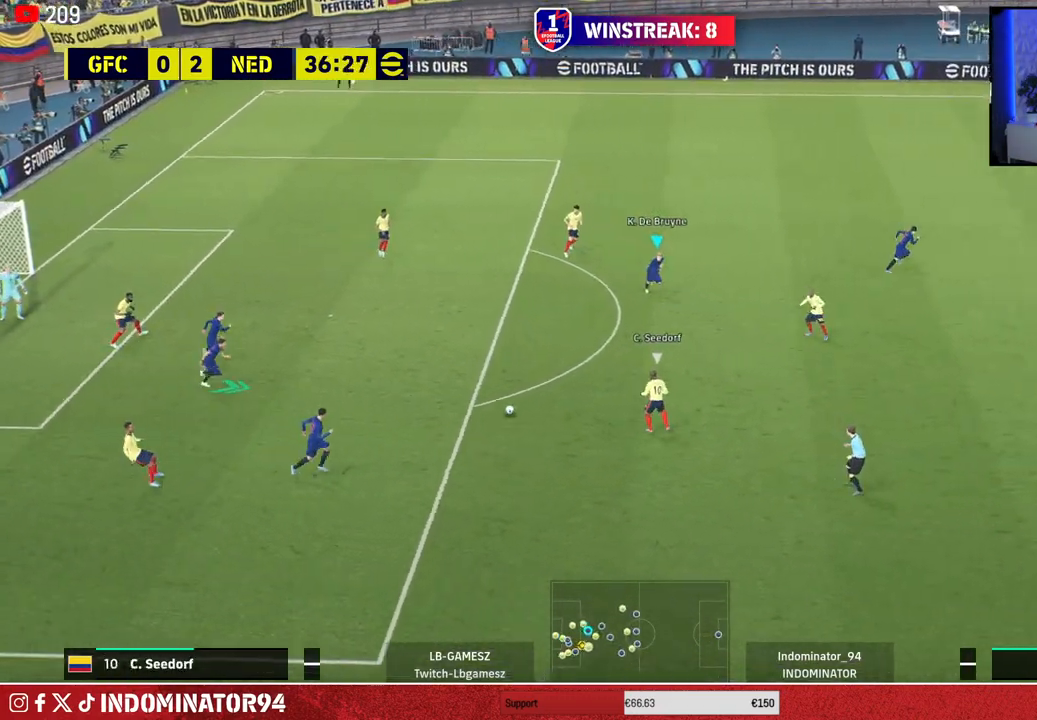
{"buttons": ["R1"], "left_stick": "down-right", "right_stick": "center", "events": [[317, "right_stick", "right"], [433, "right_stick", "center"]]}
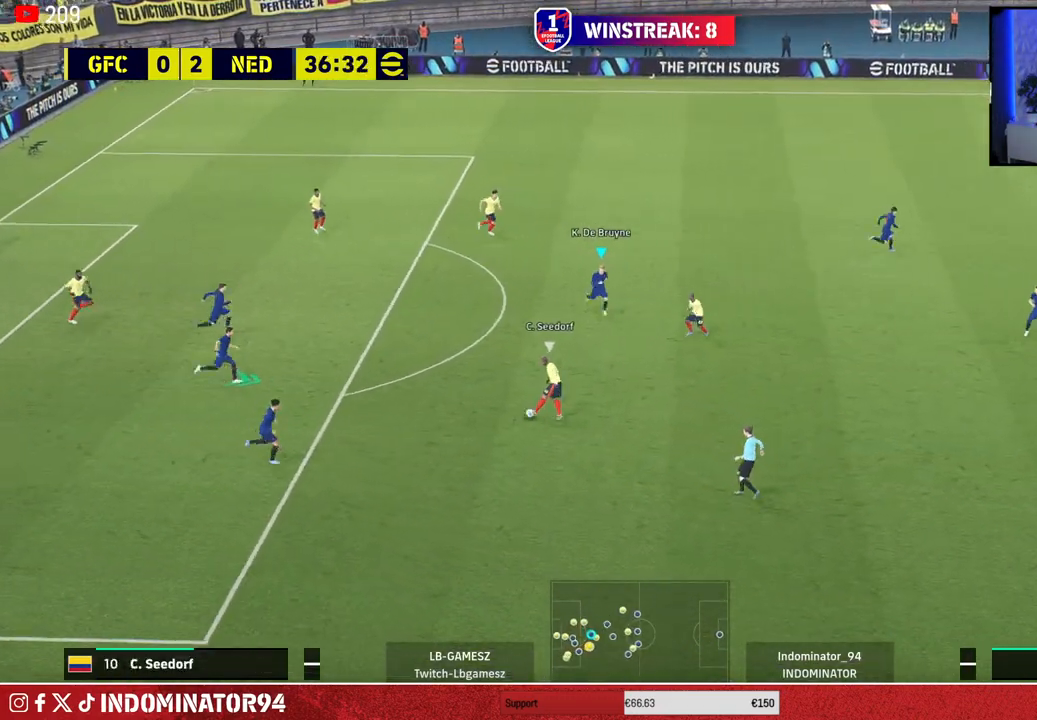
{"buttons": ["SQUARE", "R1"], "left_stick": "down-right", "right_stick": "center", "events": [[17, "SQUARE", "down"]]}
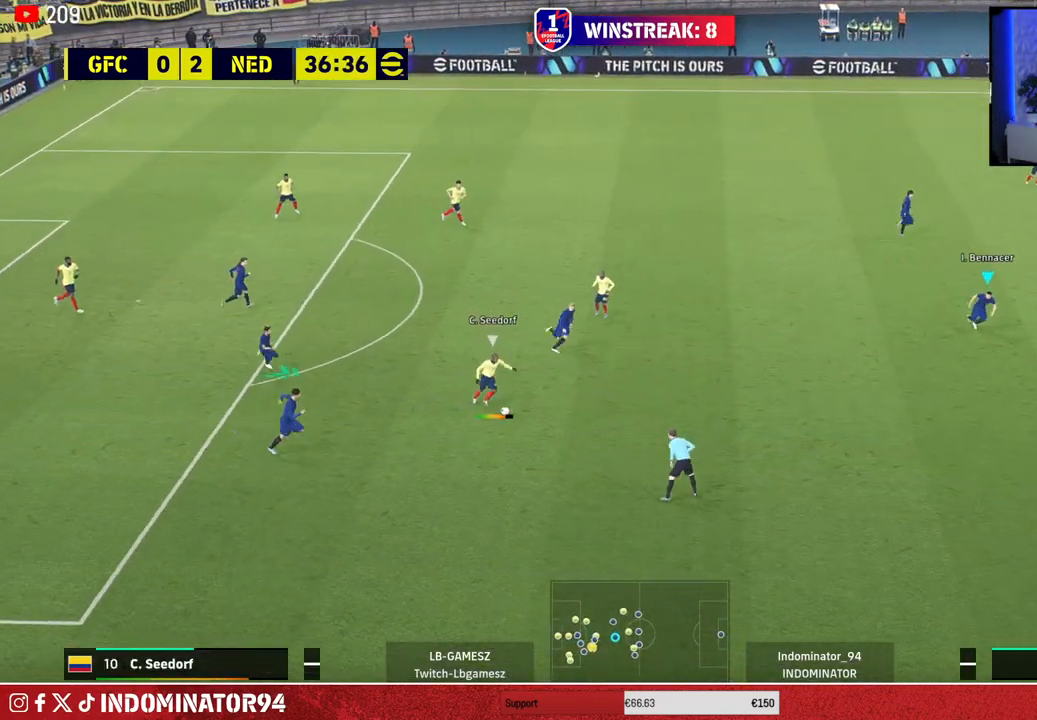
{"buttons": ["R1"], "left_stick": "up-right", "right_stick": "center", "events": [[233, "SQUARE", "up"], [300, "left_stick", "right"], [433, "left_stick", "up-right"]]}
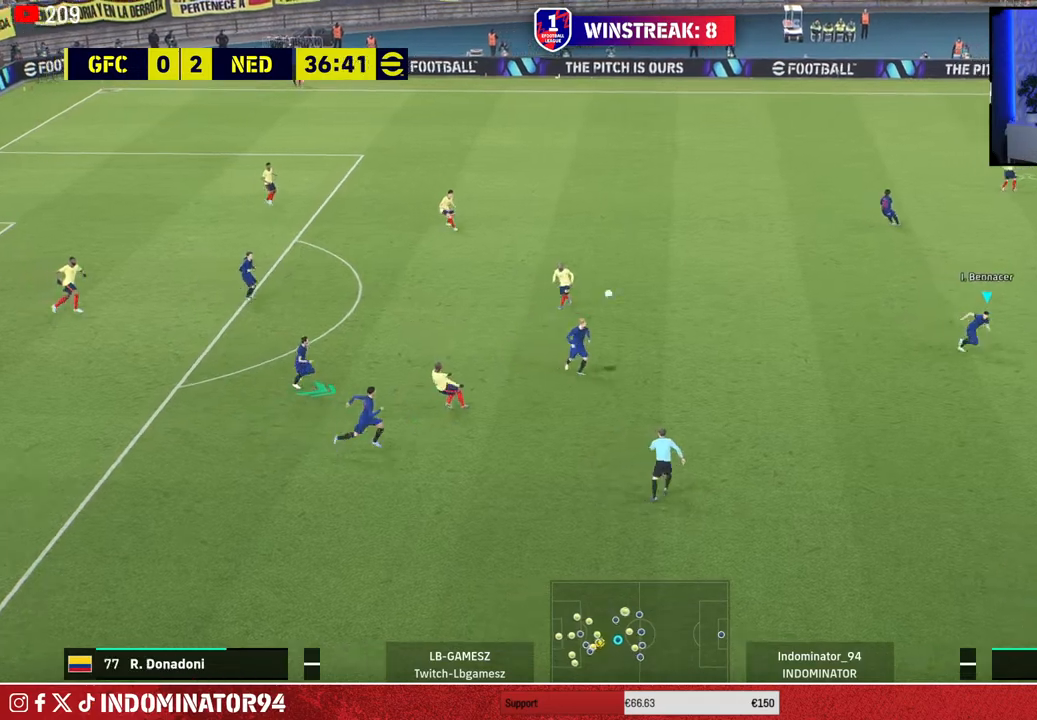
{"buttons": ["R1"], "left_stick": "up-right", "right_stick": "center", "events": [[150, "L1", "down"], [267, "L1", "up"]]}
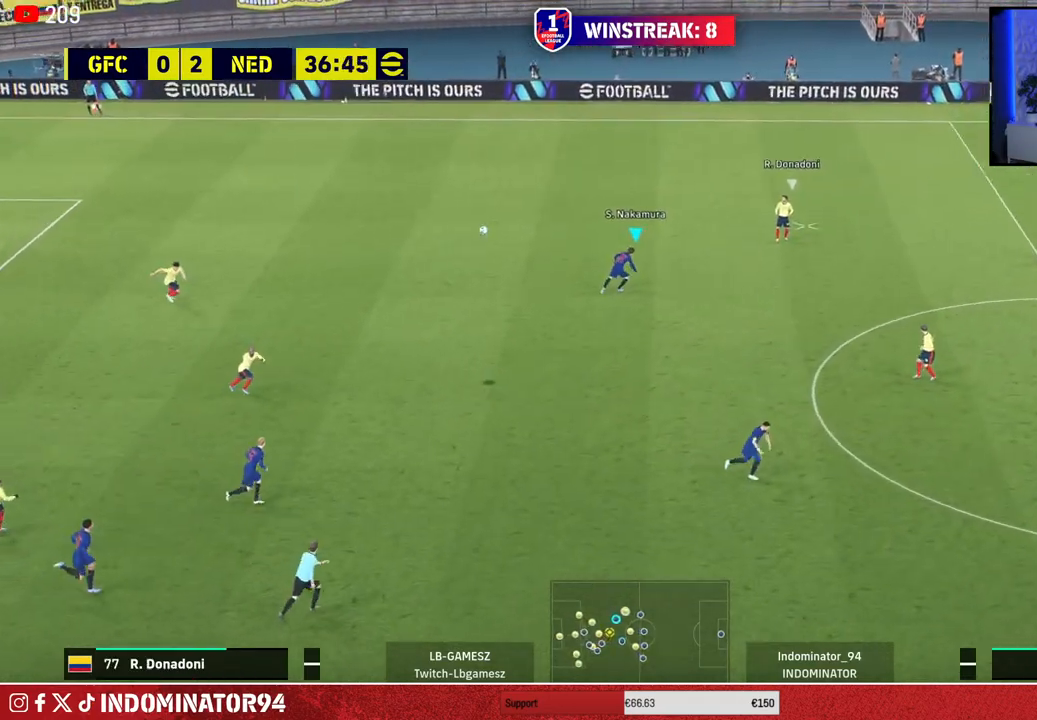
{"buttons": ["R1", "R2"], "left_stick": "right", "right_stick": "center", "events": [[167, "left_stick", "right"], [200, "R2", "down"]]}
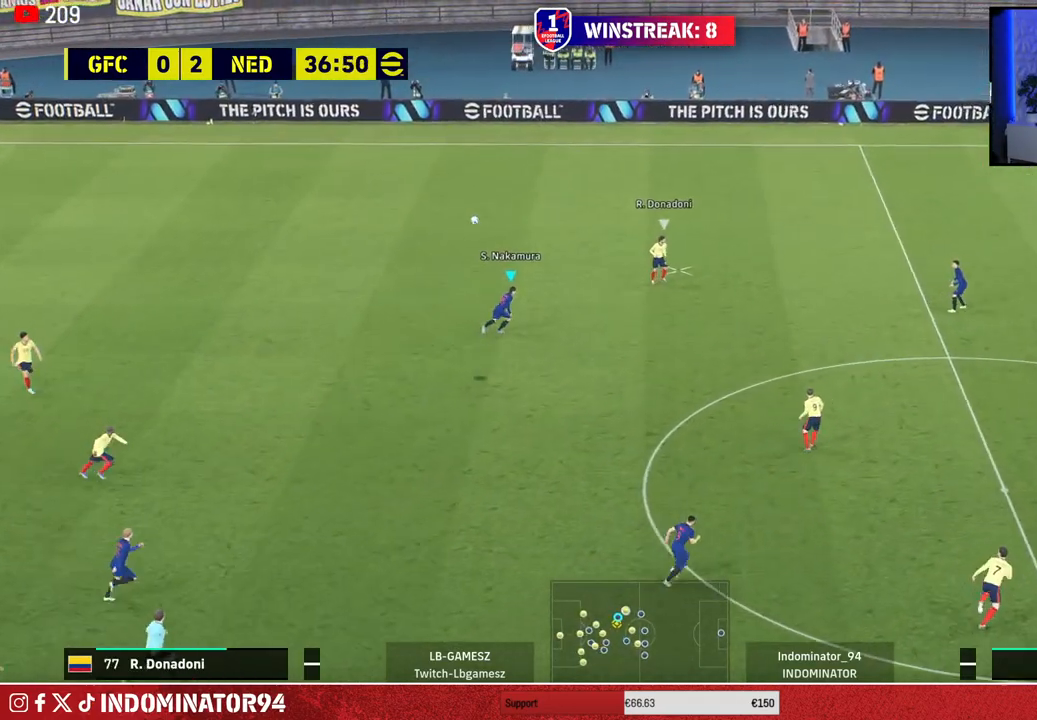
{"buttons": ["R1", "R2"], "left_stick": "right", "right_stick": "center", "events": []}
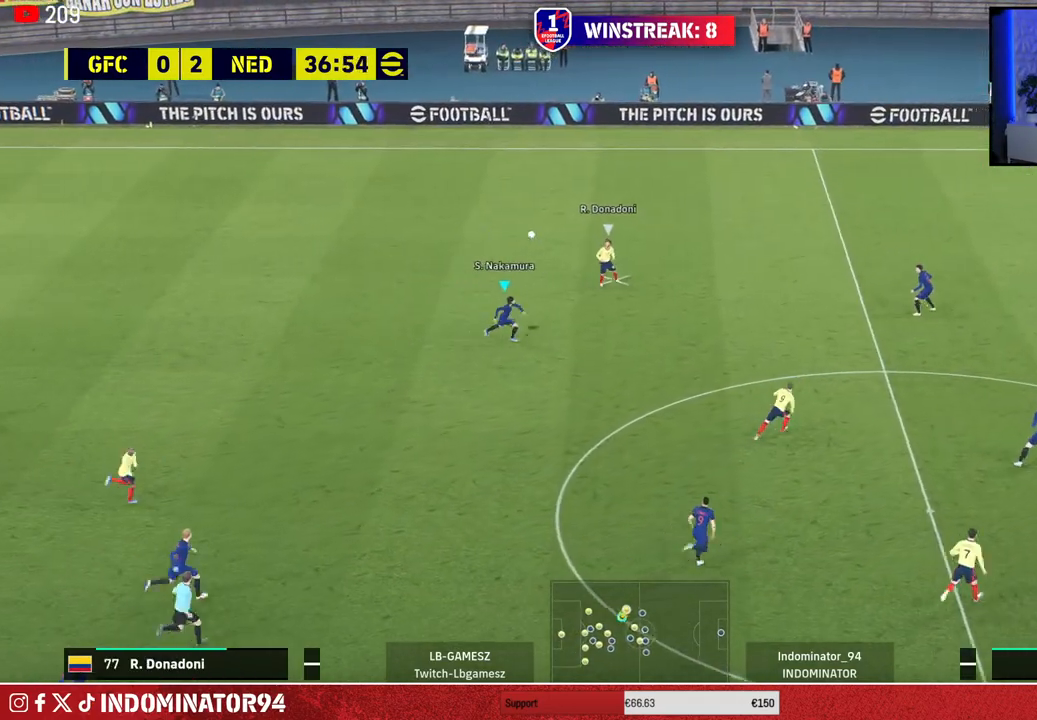
{"buttons": ["R1", "R2"], "left_stick": "right", "right_stick": "center", "events": []}